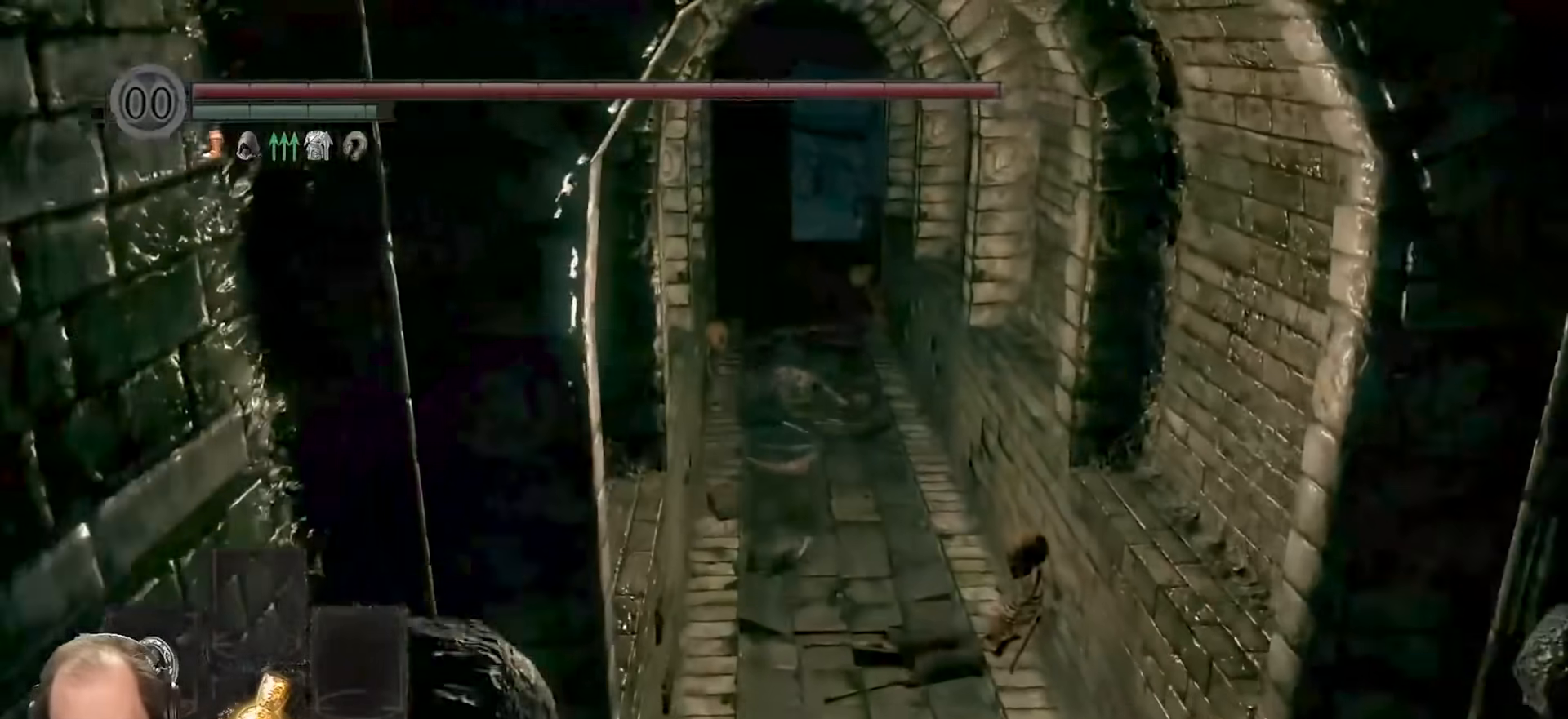
Gameplay with a controller (Xbox layout); each line is a JSON object with the inputs held at the frame after it. "events" lists button and stick changes between this image and that frame as [ms after this image, input, new state], when the widget could be followed in between.
{"buttons": ["B", "L1"], "left_stick": "up", "right_stick": "center", "events": [[50, "B", "up"], [50, "L1", "down"], [50, "left_stick", "up-right"], [267, "left_stick", "up"], [400, "B", "down"]]}
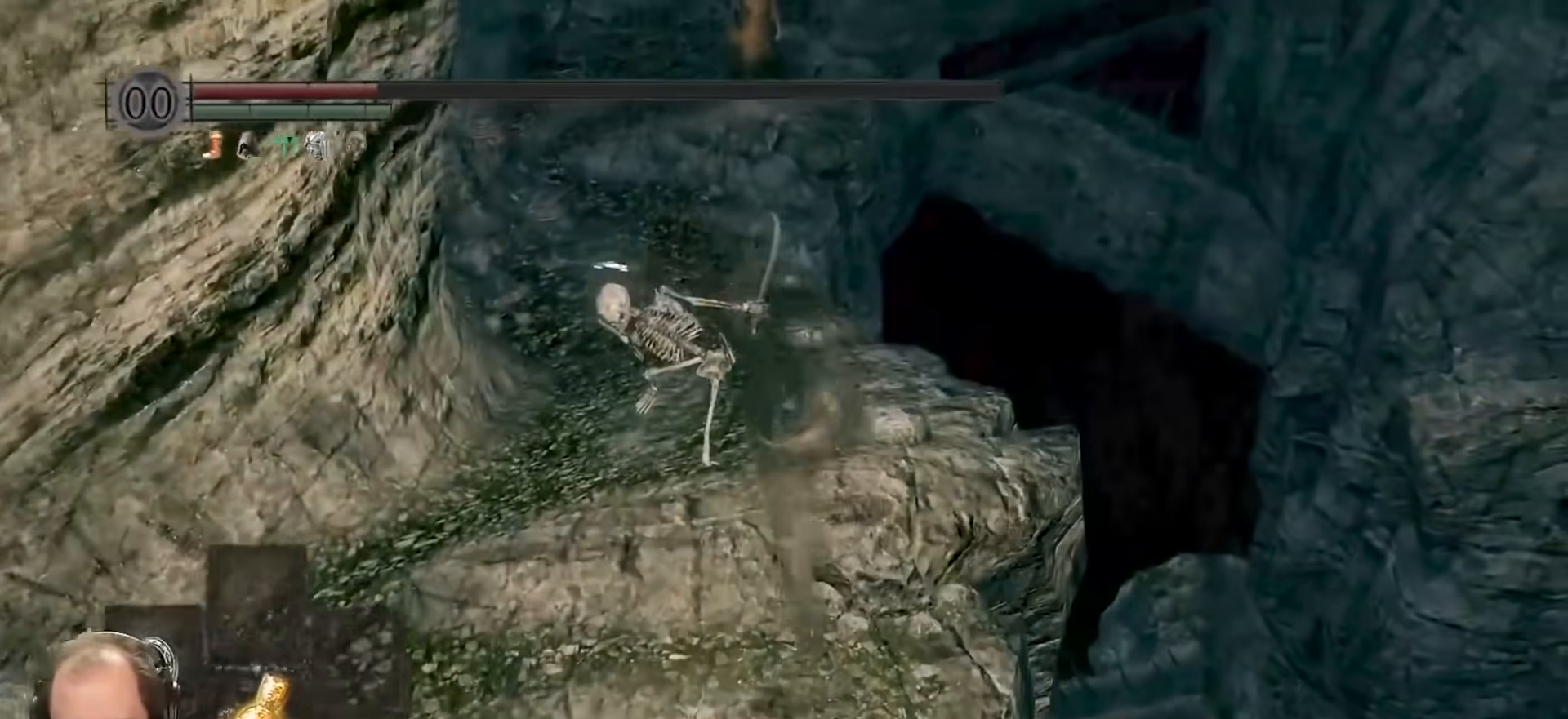
{"buttons": ["L1"], "left_stick": "up", "right_stick": "center"}
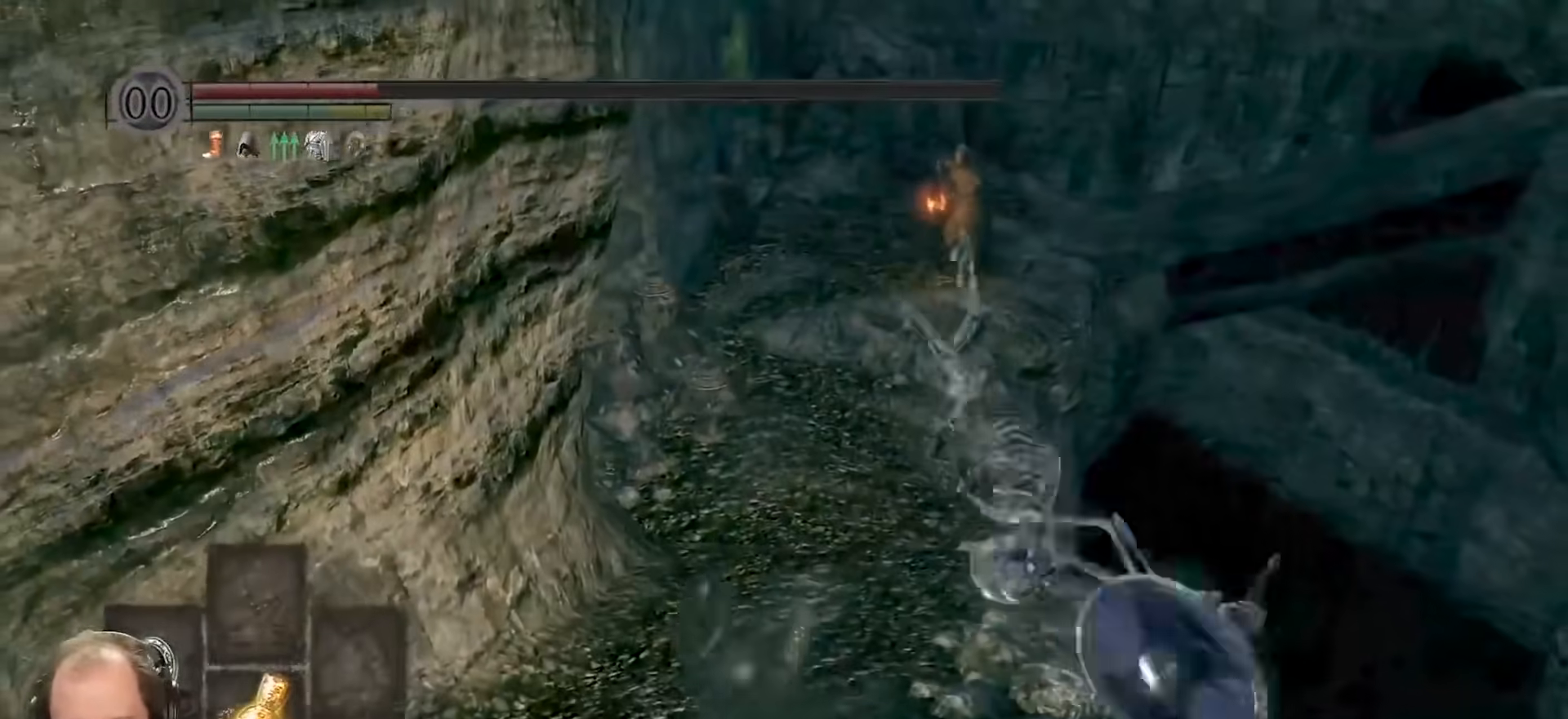
{"buttons": ["L1"], "left_stick": "up", "right_stick": "center", "events": []}
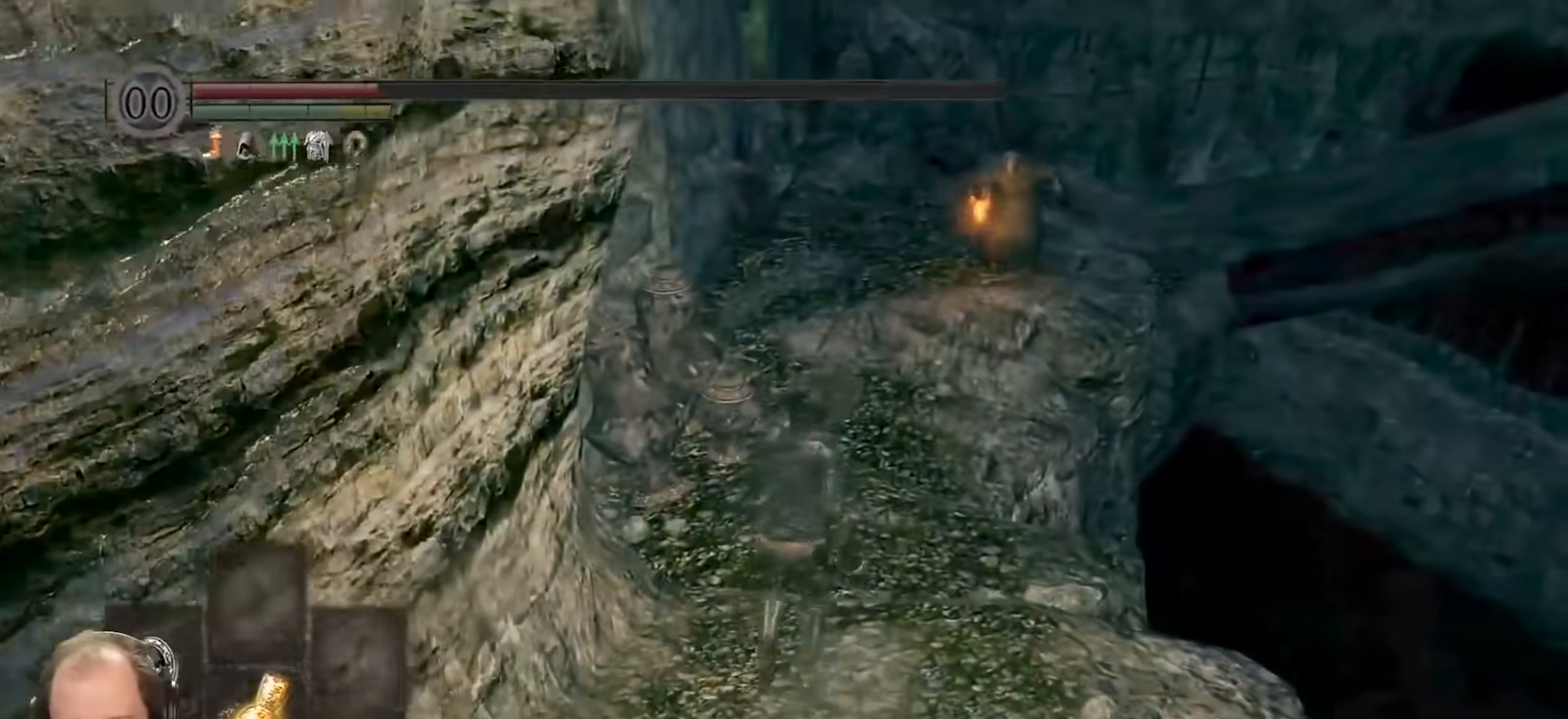
{"buttons": ["L1"], "left_stick": "up", "right_stick": "down-right", "events": [[100, "B", "down"], [150, "B", "up"], [450, "right_stick", "down-right"]]}
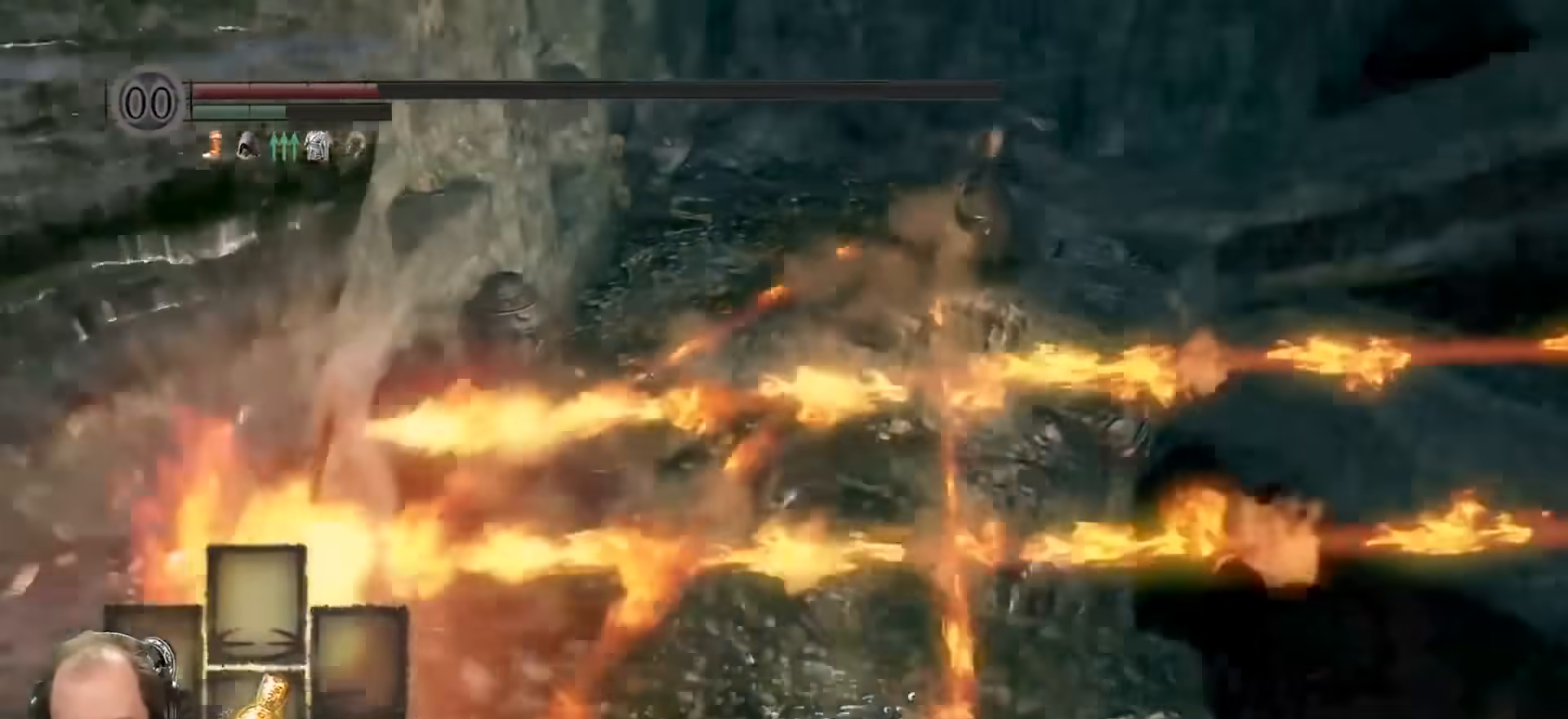
{"buttons": ["B", "L1"], "left_stick": "up-left", "right_stick": "center", "events": [[183, "right_stick", "center"], [283, "B", "down"], [333, "left_stick", "up-left"]]}
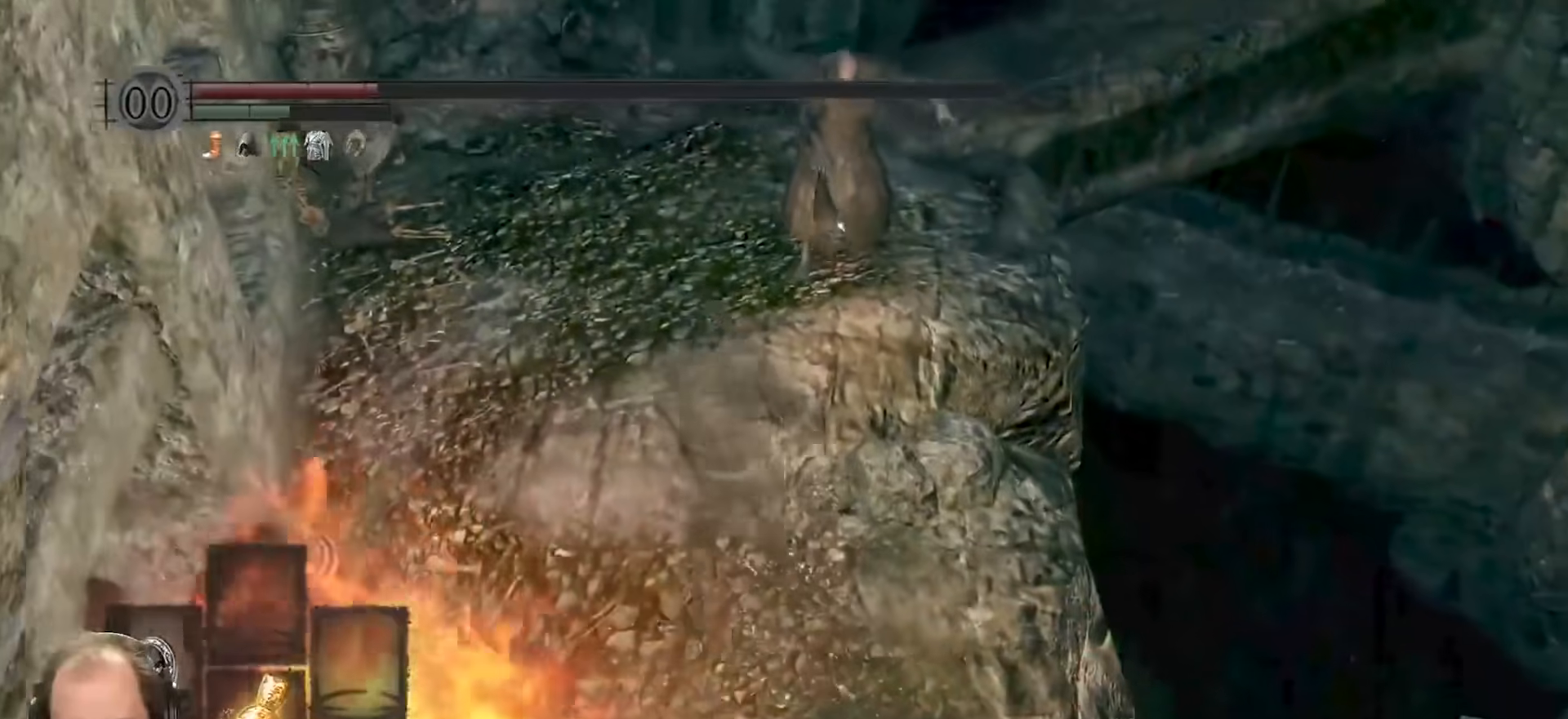
{"buttons": ["B", "L1"], "left_stick": "up-left", "right_stick": "center", "events": [[50, "right_stick", "right"], [167, "right_stick", "center"], [350, "right_stick", "right"], [483, "right_stick", "center"]]}
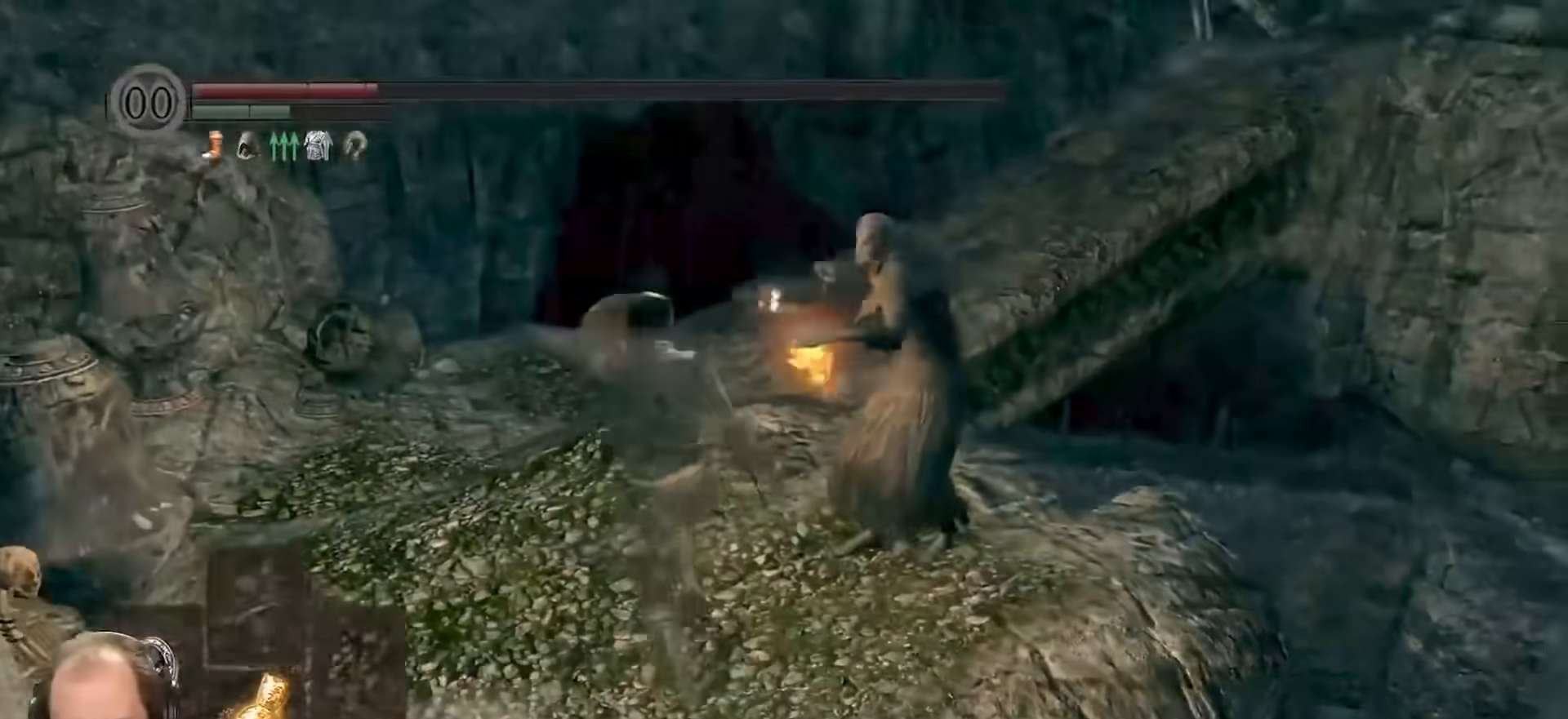
{"buttons": ["L1"], "left_stick": "up", "right_stick": "center", "events": [[200, "right_stick", "right"], [350, "B", "up"], [350, "right_stick", "center"], [433, "left_stick", "up"]]}
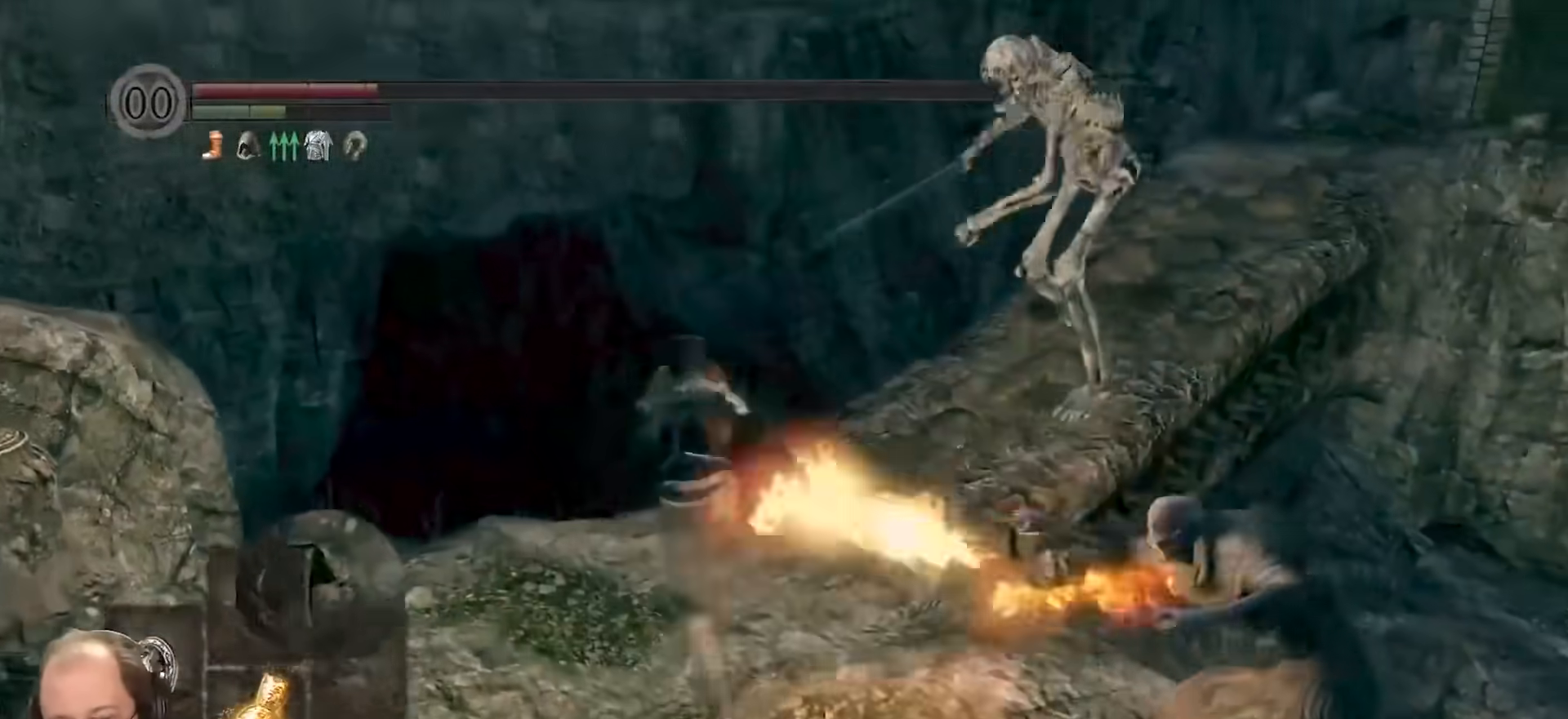
{"buttons": ["L1"], "left_stick": "up", "right_stick": "down-right", "events": [[17, "B", "down"], [117, "B", "up"], [267, "right_stick", "right"], [400, "right_stick", "center"], [500, "right_stick", "down-right"]]}
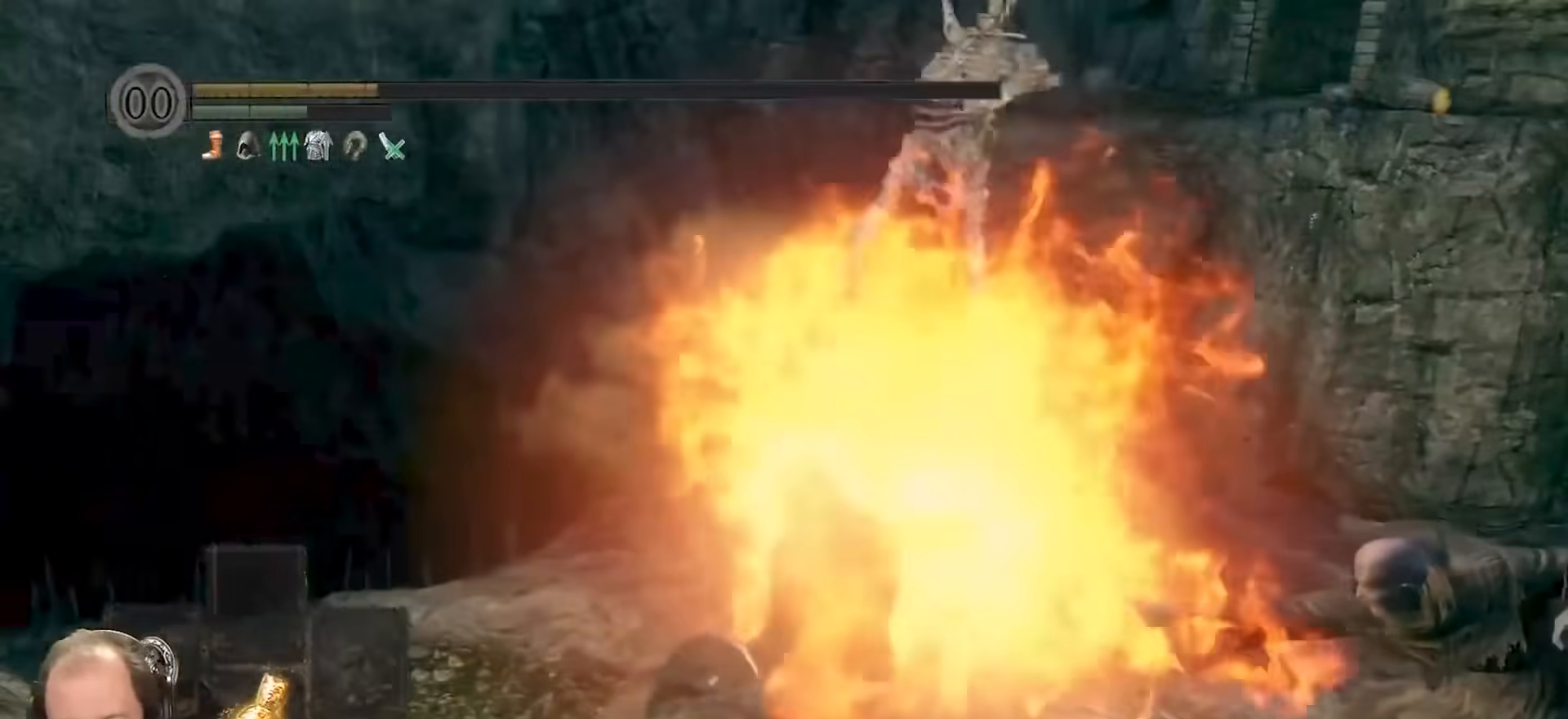
{"buttons": [], "left_stick": "center", "right_stick": "center", "events": [[67, "L1", "up"], [67, "left_stick", "center"], [67, "right_stick", "center"], [117, "right_stick", "up"], [283, "right_stick", "center"]]}
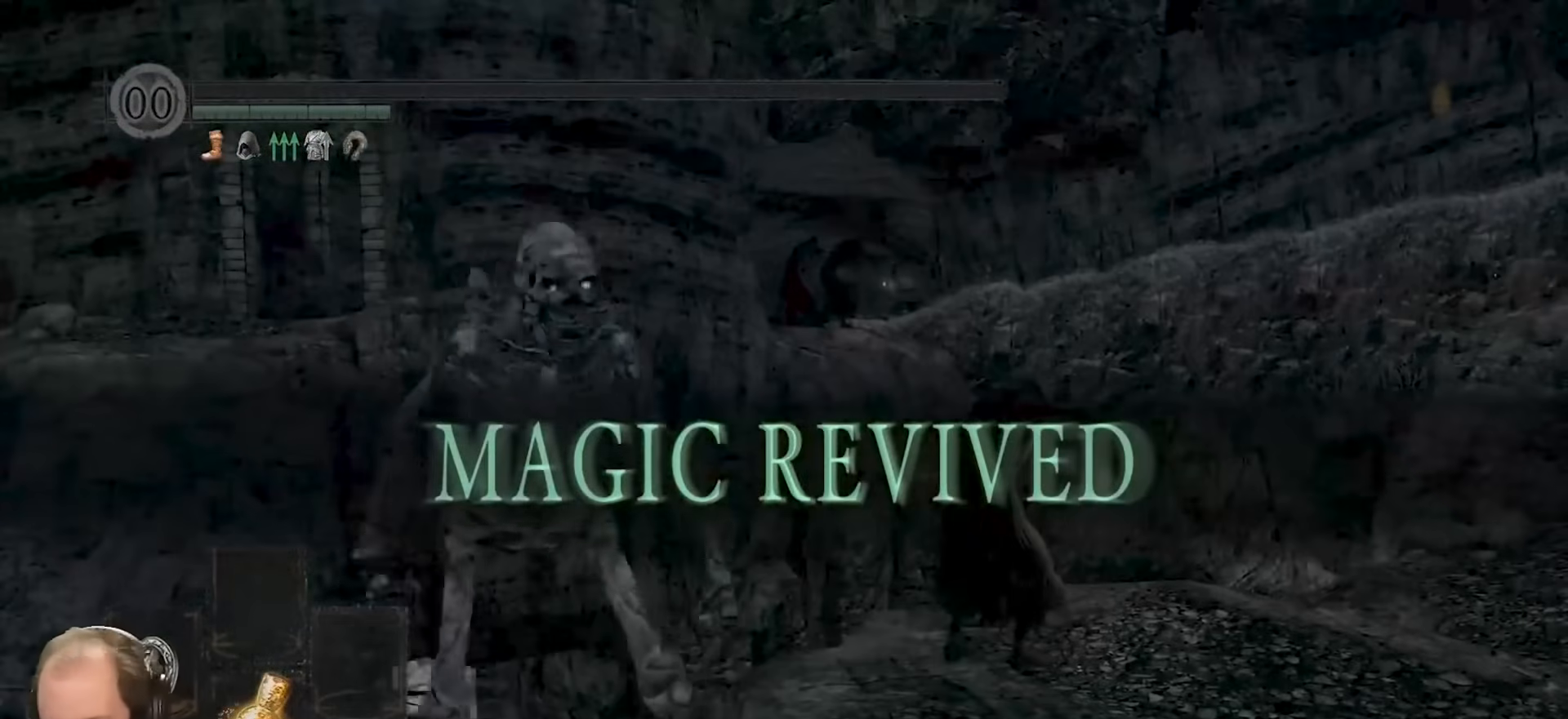
{"buttons": [], "left_stick": "center", "right_stick": "center", "events": []}